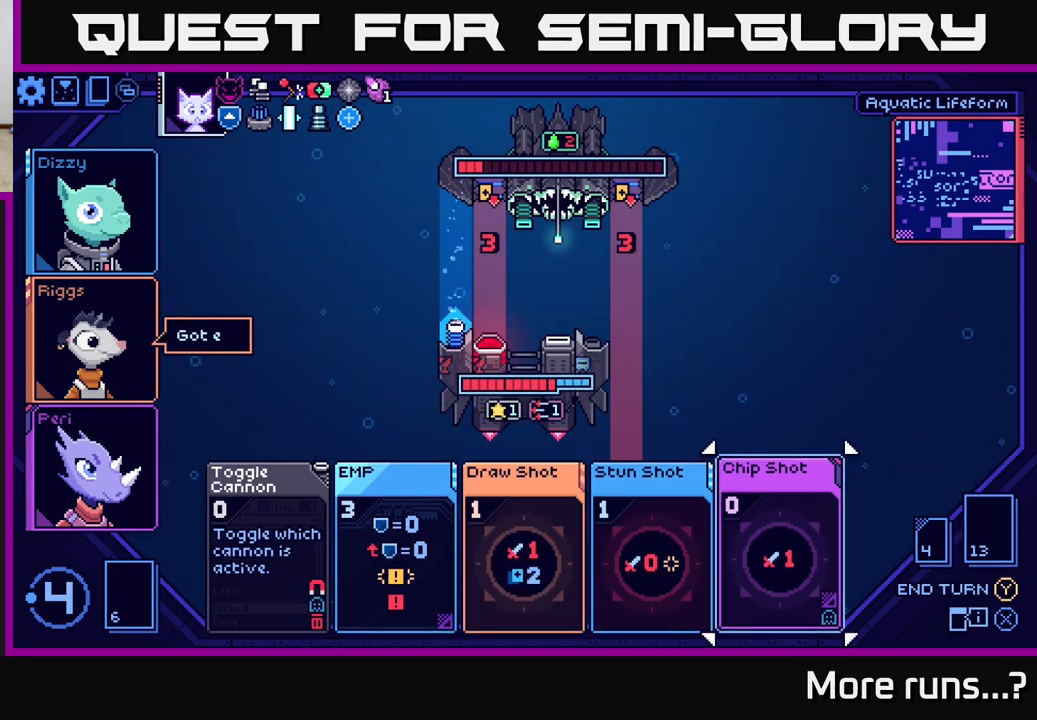
Gameplay with a controller (Xbox layout); each line is a JSON object with the inputs held at the frame after it. "events" lists button and stick changes between this image and that frame as [ms after this image, input, new state], when the widget could be followed in between. Not read: L1 R1.
{"buttons": ["A"], "left_stick": "center", "right_stick": "center", "events": [[50, "left_stick", "center"], [450, "A", "down"]]}
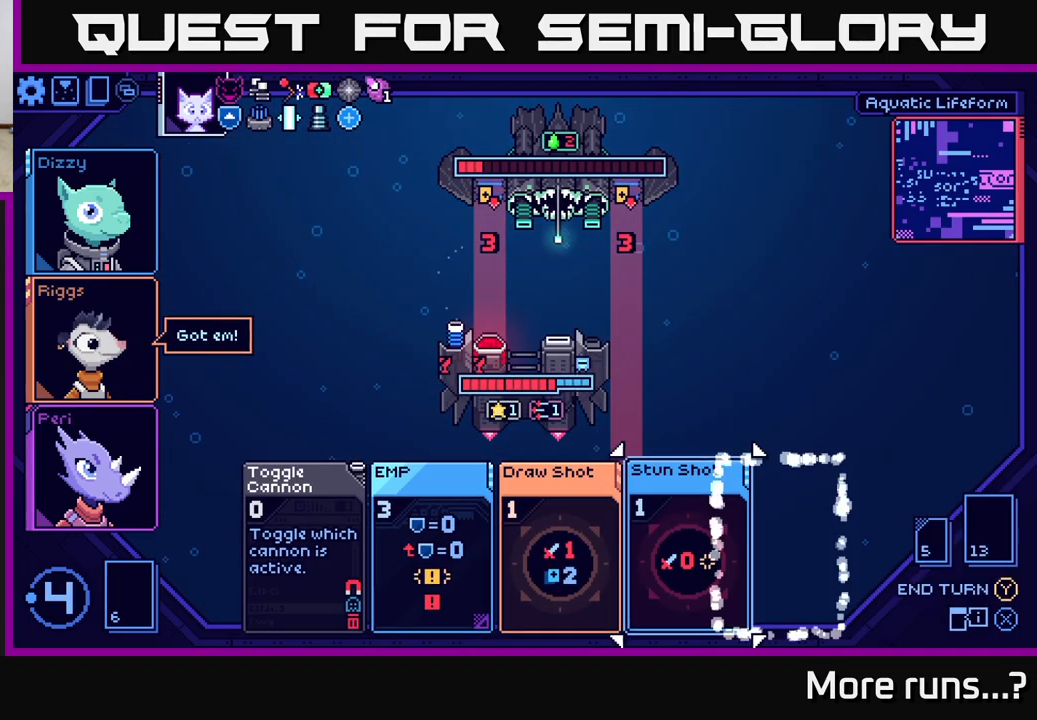
{"buttons": [], "left_stick": "center", "right_stick": "center", "events": [[33, "A", "up"]]}
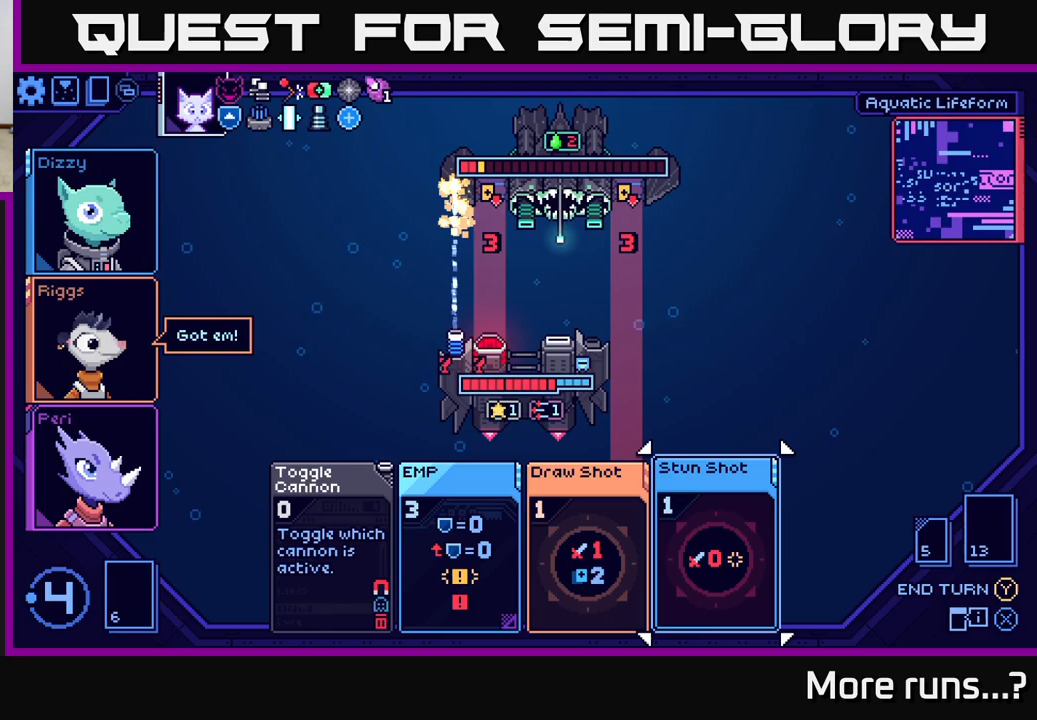
{"buttons": [], "left_stick": "center", "right_stick": "center", "events": []}
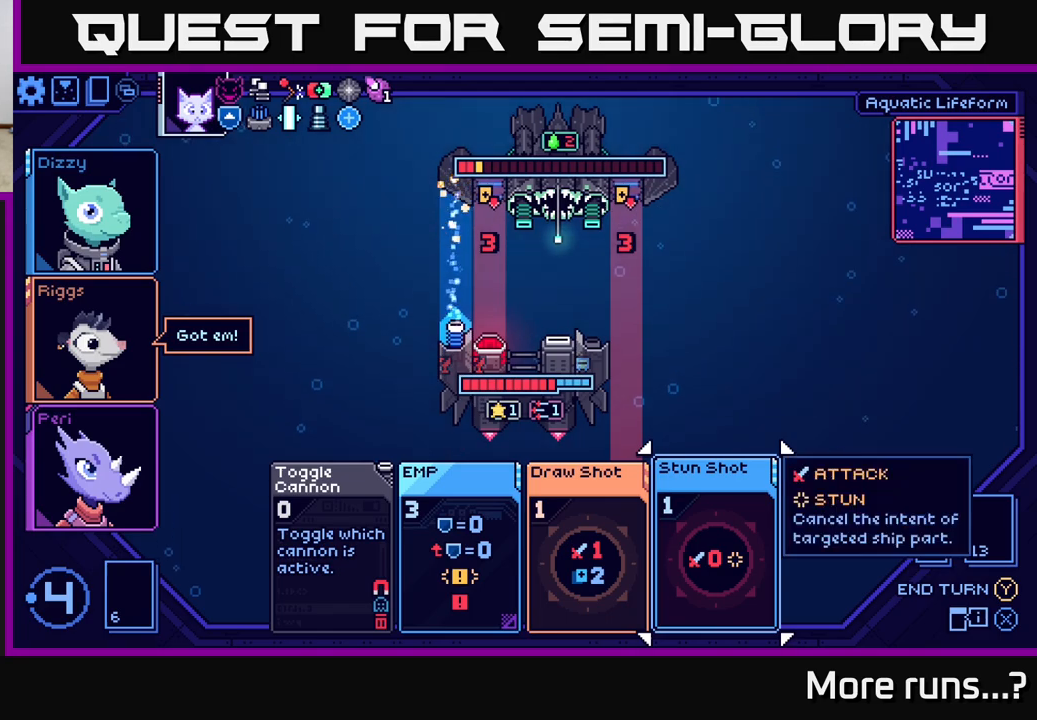
{"buttons": [], "left_stick": "right", "right_stick": "center", "events": [[300, "left_stick", "right"]]}
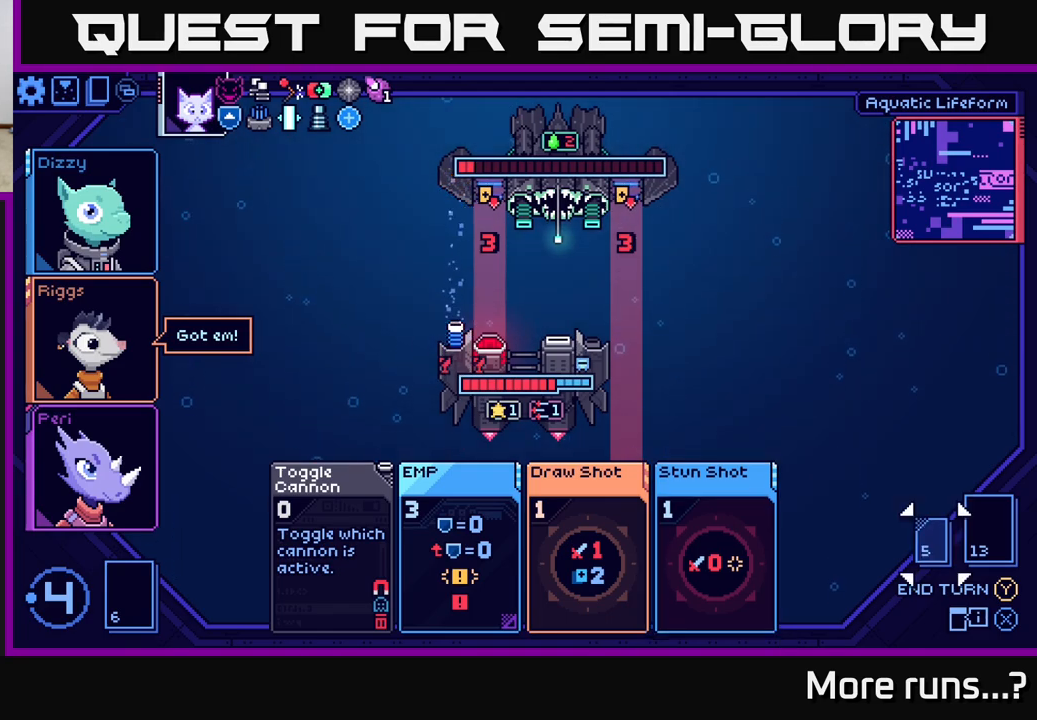
{"buttons": [], "left_stick": "left", "right_stick": "center", "events": [[17, "left_stick", "center"], [133, "left_stick", "left"], [317, "left_stick", "center"], [500, "left_stick", "left"]]}
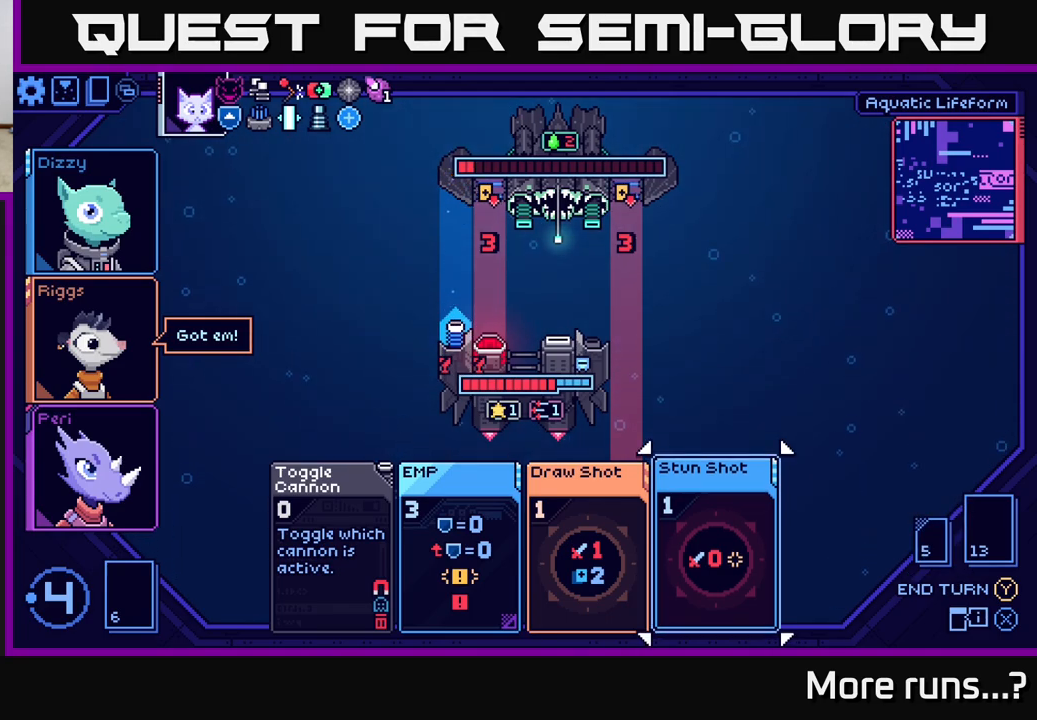
{"buttons": [], "left_stick": "center", "right_stick": "center", "events": [[183, "left_stick", "center"]]}
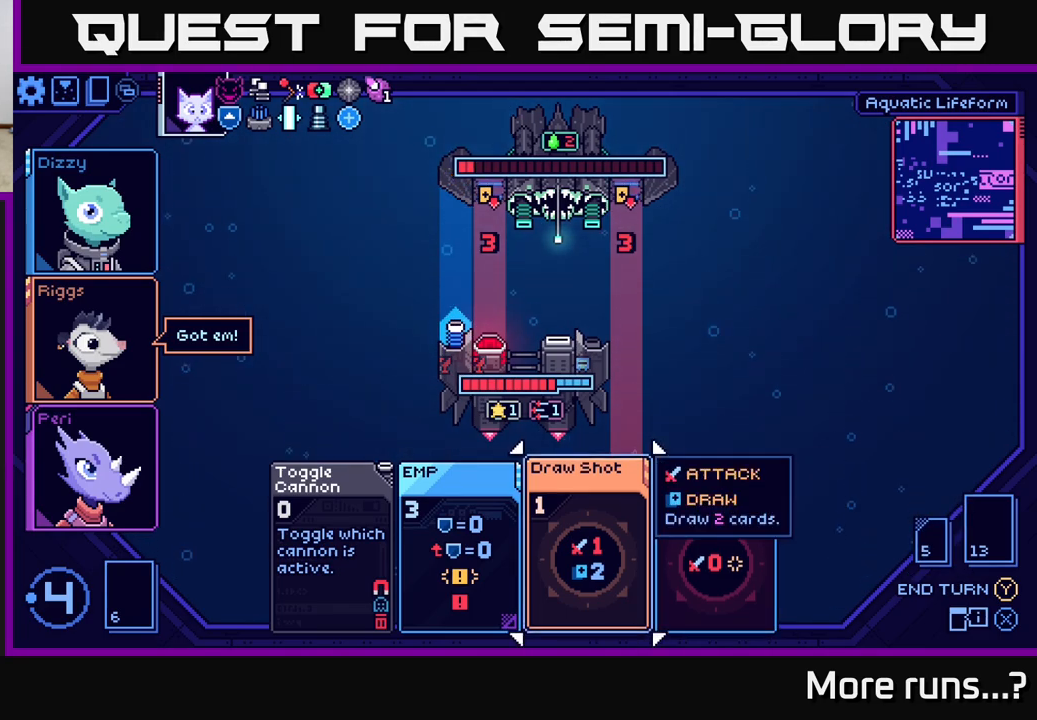
{"buttons": [], "left_stick": "center", "right_stick": "center", "events": []}
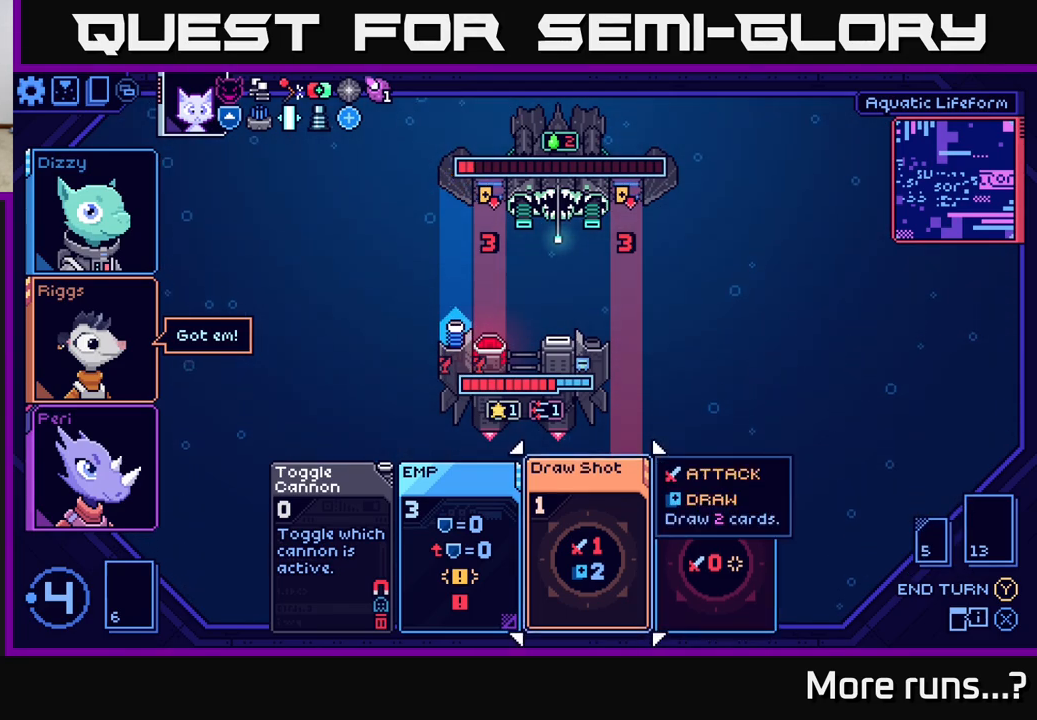
{"buttons": [], "left_stick": "center", "right_stick": "center", "events": []}
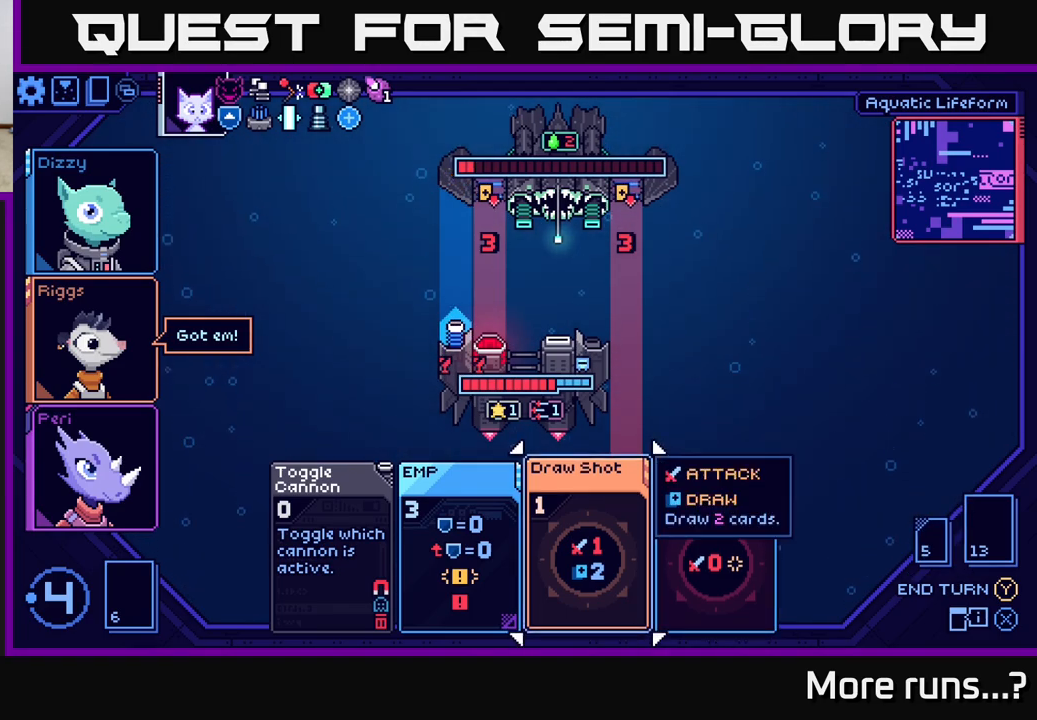
{"buttons": [], "left_stick": "center", "right_stick": "center", "events": []}
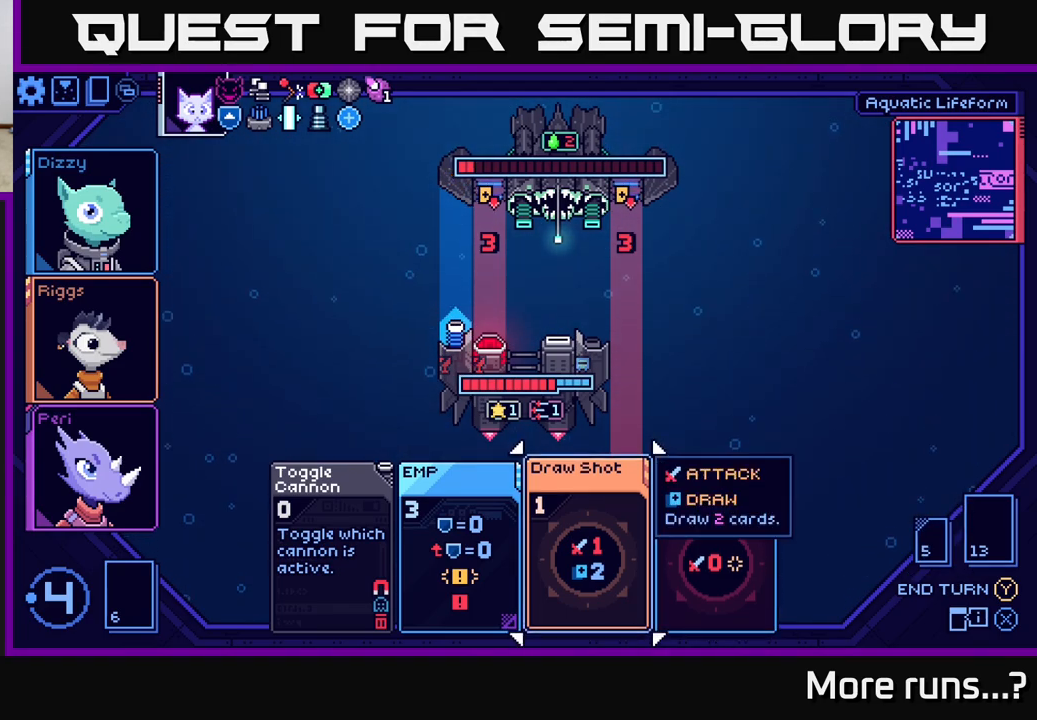
{"buttons": [], "left_stick": "center", "right_stick": "center", "events": []}
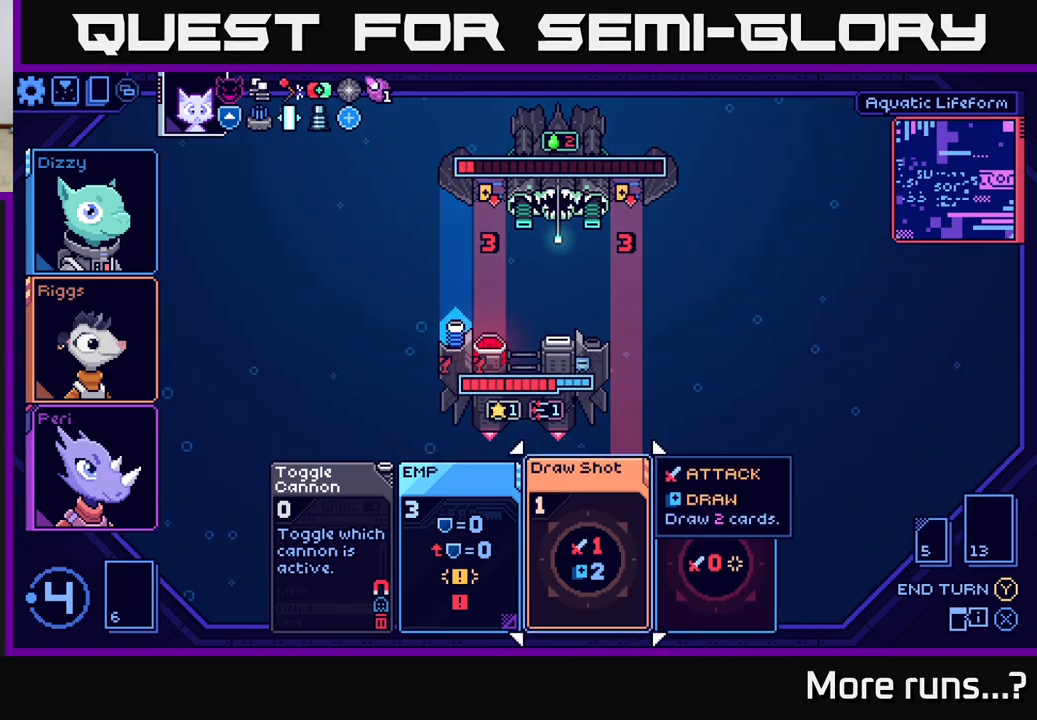
{"buttons": [], "left_stick": "center", "right_stick": "center", "events": []}
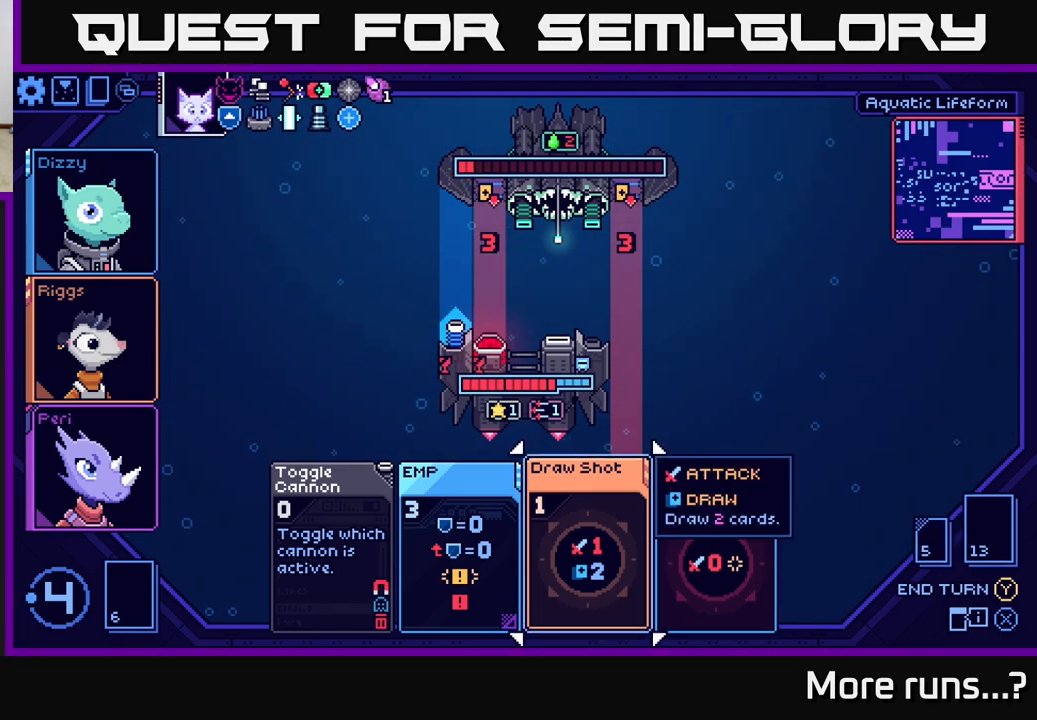
{"buttons": [], "left_stick": "left", "right_stick": "center", "events": [[167, "left_stick", "right"], [383, "left_stick", "center"], [433, "left_stick", "left"]]}
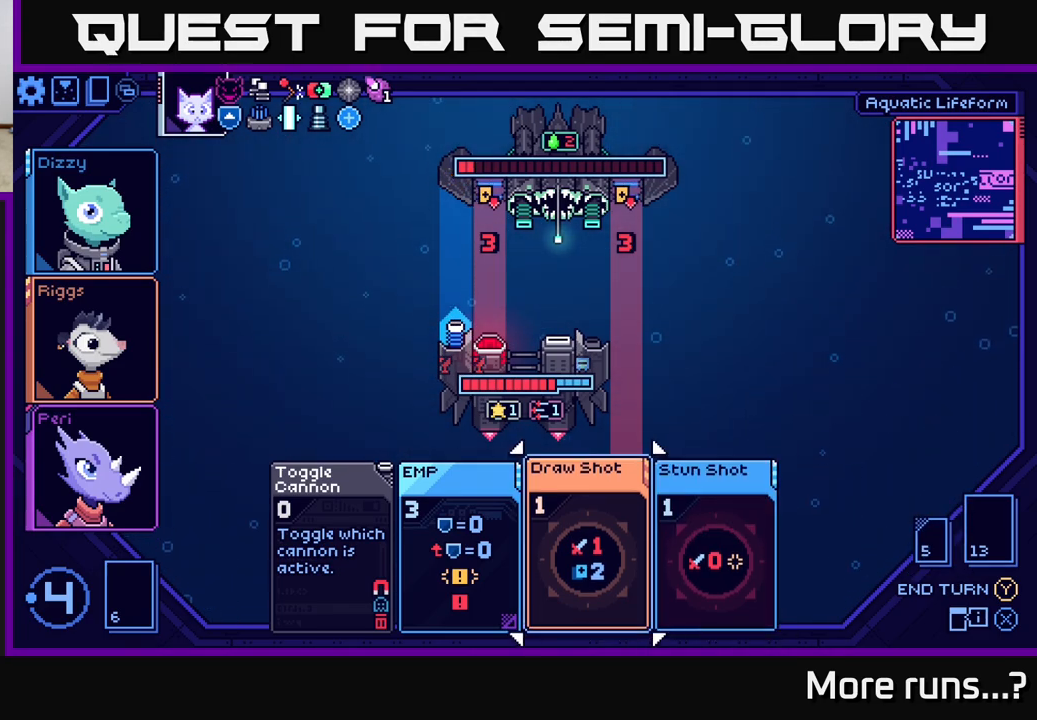
{"buttons": [], "left_stick": "center", "right_stick": "center", "events": [[117, "left_stick", "center"]]}
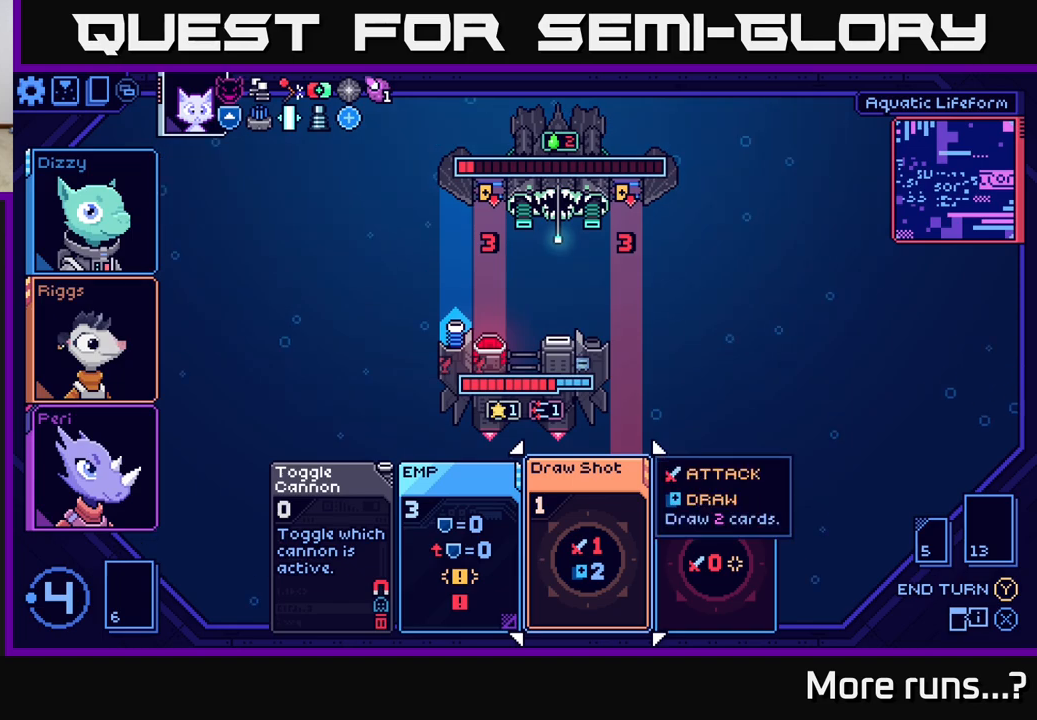
{"buttons": [], "left_stick": "center", "right_stick": "center", "events": []}
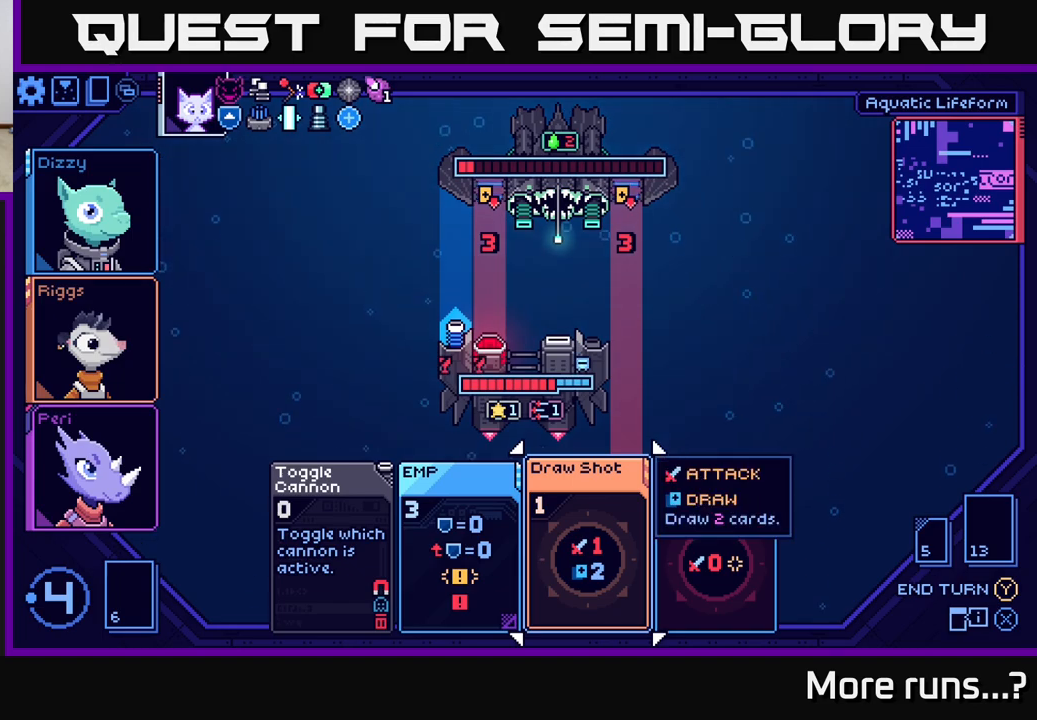
{"buttons": [], "left_stick": "center", "right_stick": "center", "events": []}
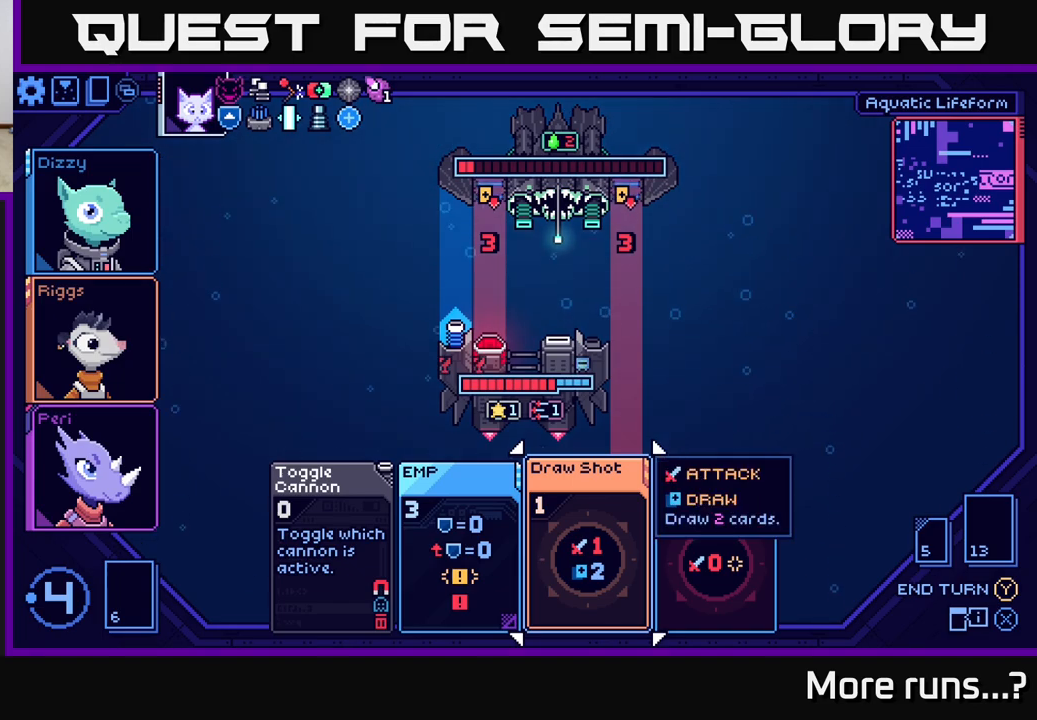
{"buttons": [], "left_stick": "center", "right_stick": "center", "events": []}
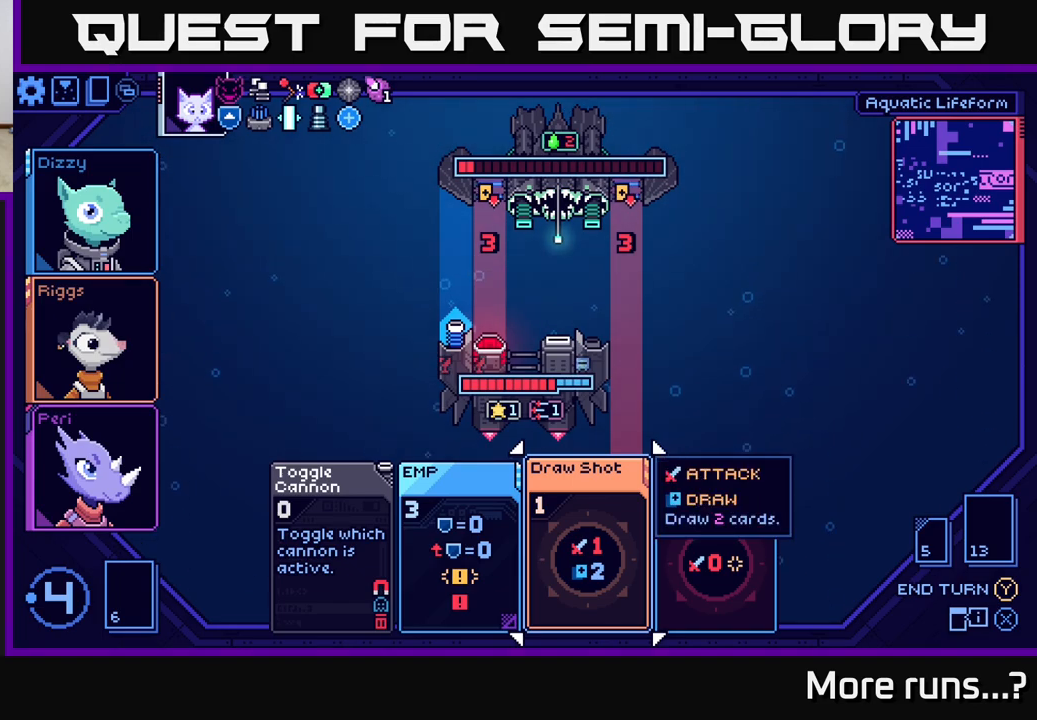
{"buttons": [], "left_stick": "center", "right_stick": "center", "events": []}
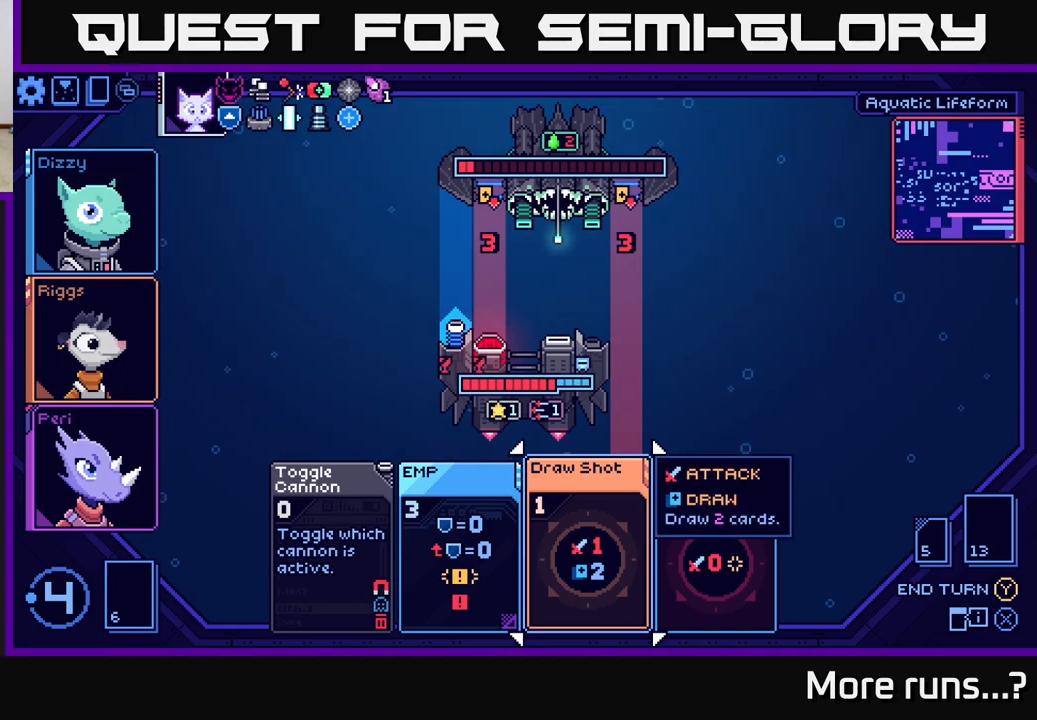
{"buttons": [], "left_stick": "center", "right_stick": "center", "events": [[267, "A", "down"], [350, "A", "up"]]}
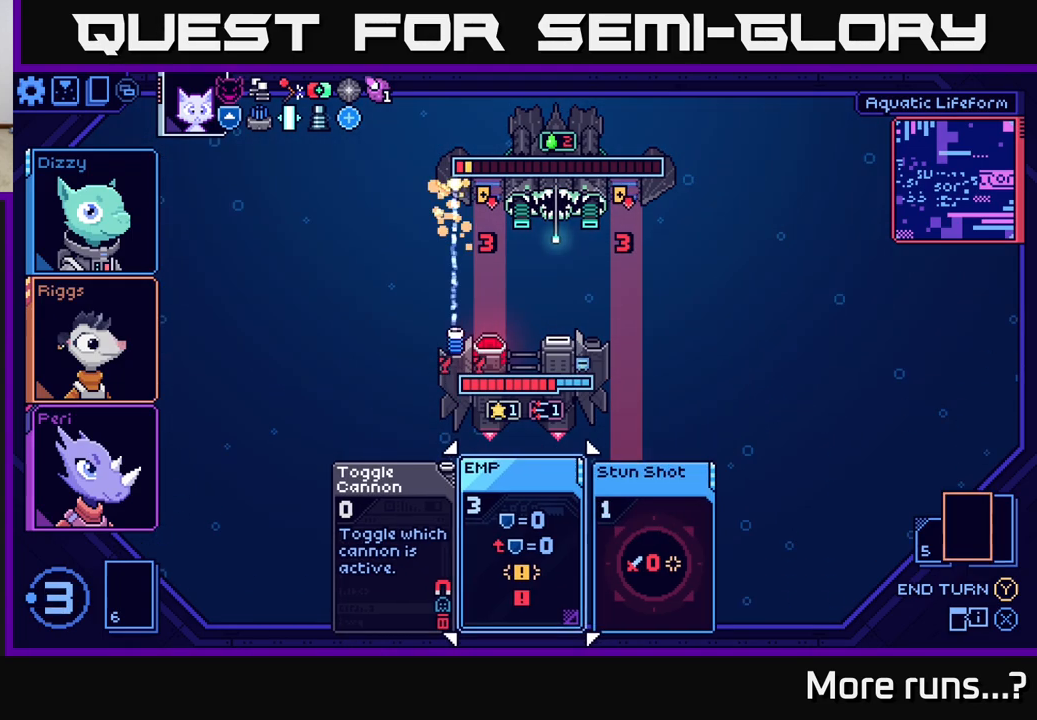
{"buttons": [], "left_stick": "center", "right_stick": "center", "events": []}
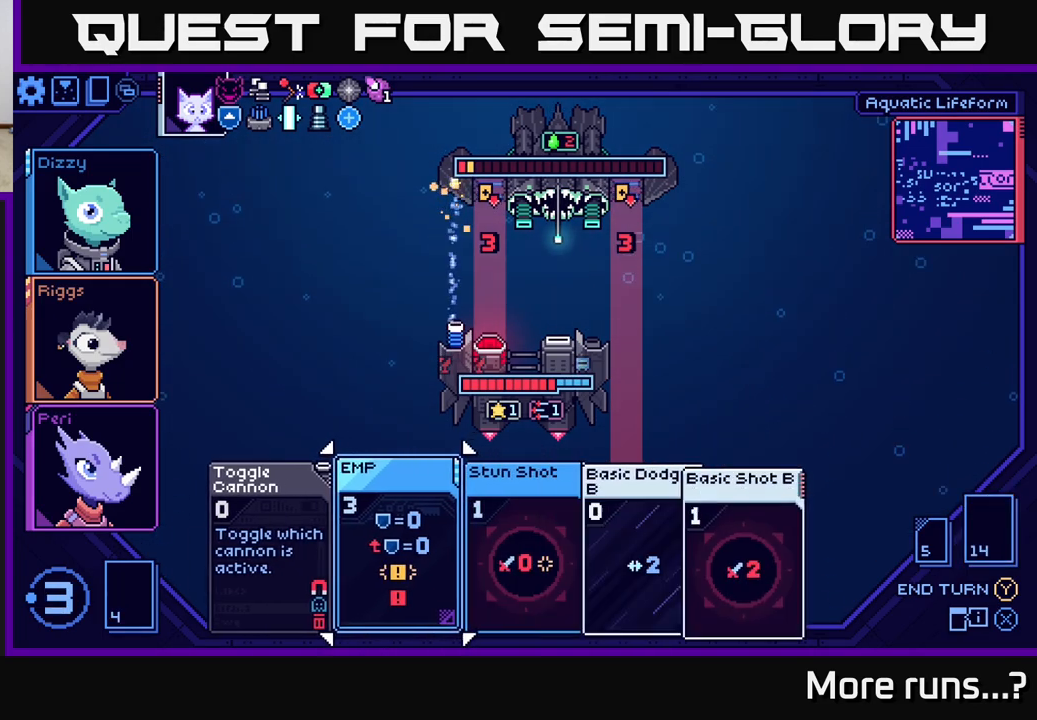
{"buttons": [], "left_stick": "center", "right_stick": "center", "events": []}
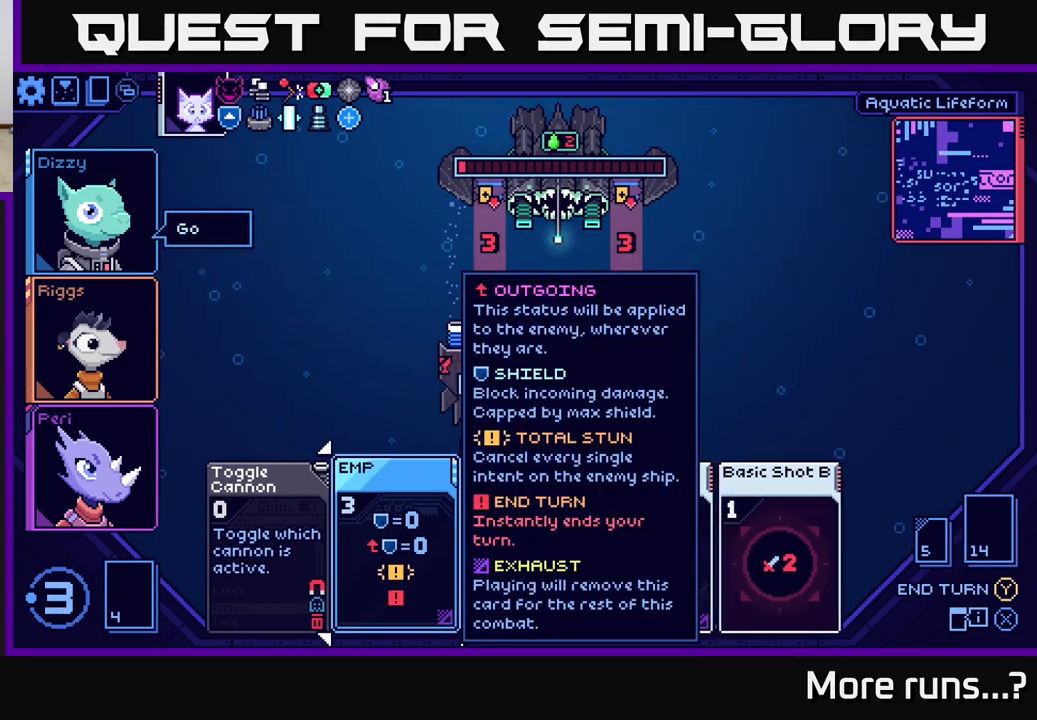
{"buttons": [], "left_stick": "center", "right_stick": "center", "events": [[33, "left_stick", "right"], [217, "left_stick", "center"], [300, "left_stick", "right"], [483, "left_stick", "center"]]}
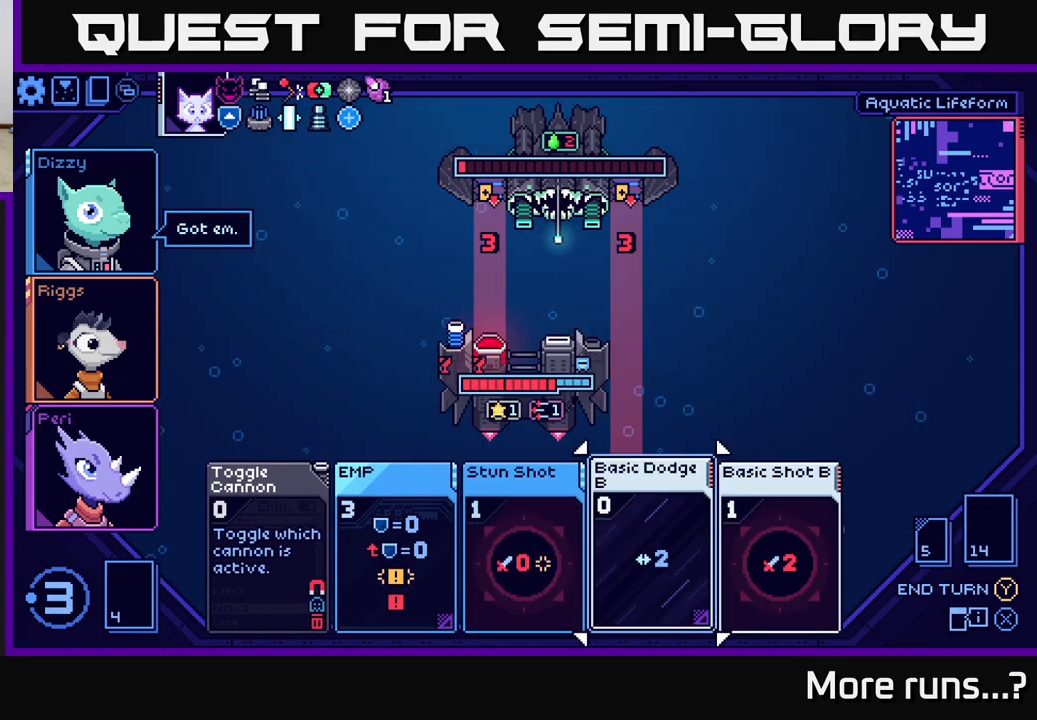
{"buttons": [], "left_stick": "center", "right_stick": "center", "events": []}
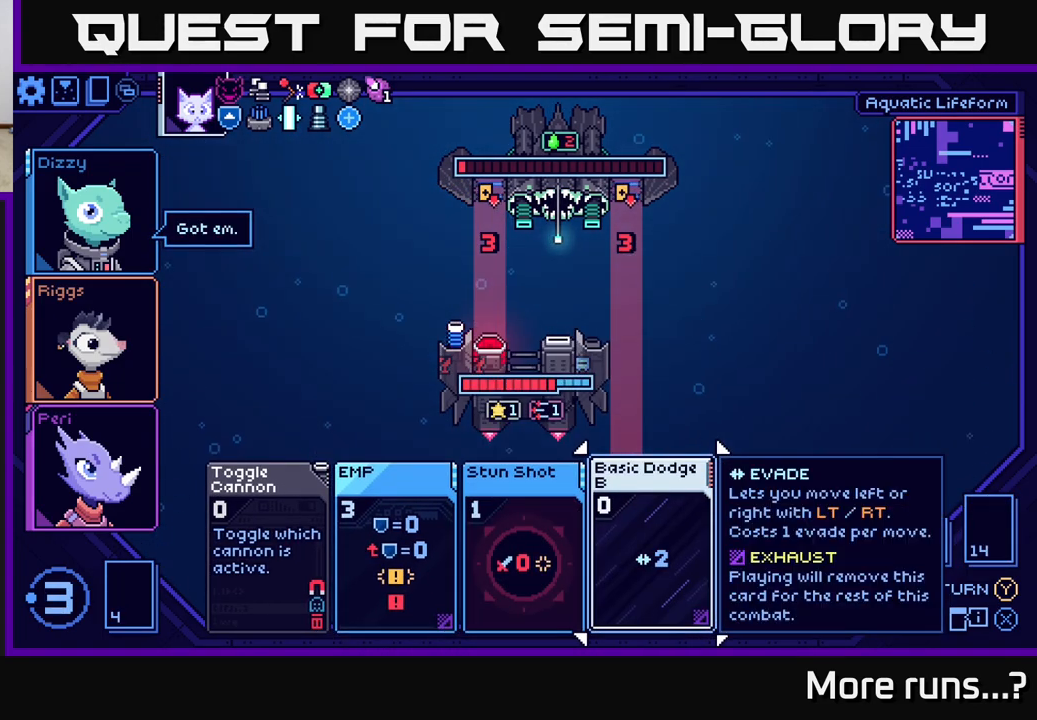
{"buttons": [], "left_stick": "center", "right_stick": "center", "events": []}
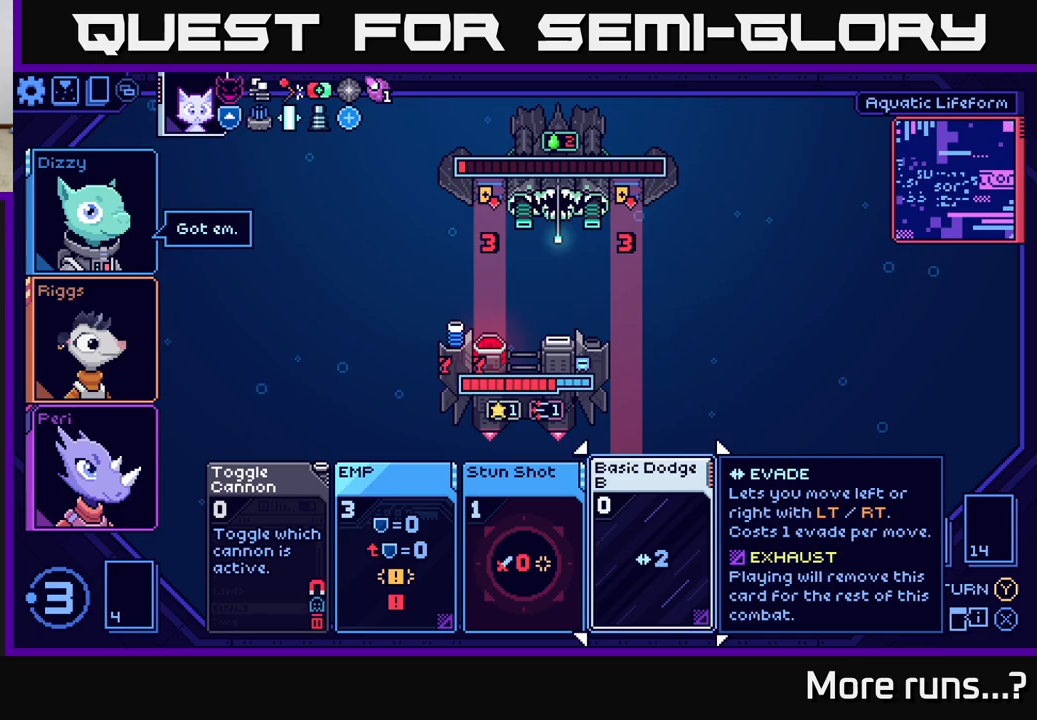
{"buttons": [], "left_stick": "center", "right_stick": "center", "events": []}
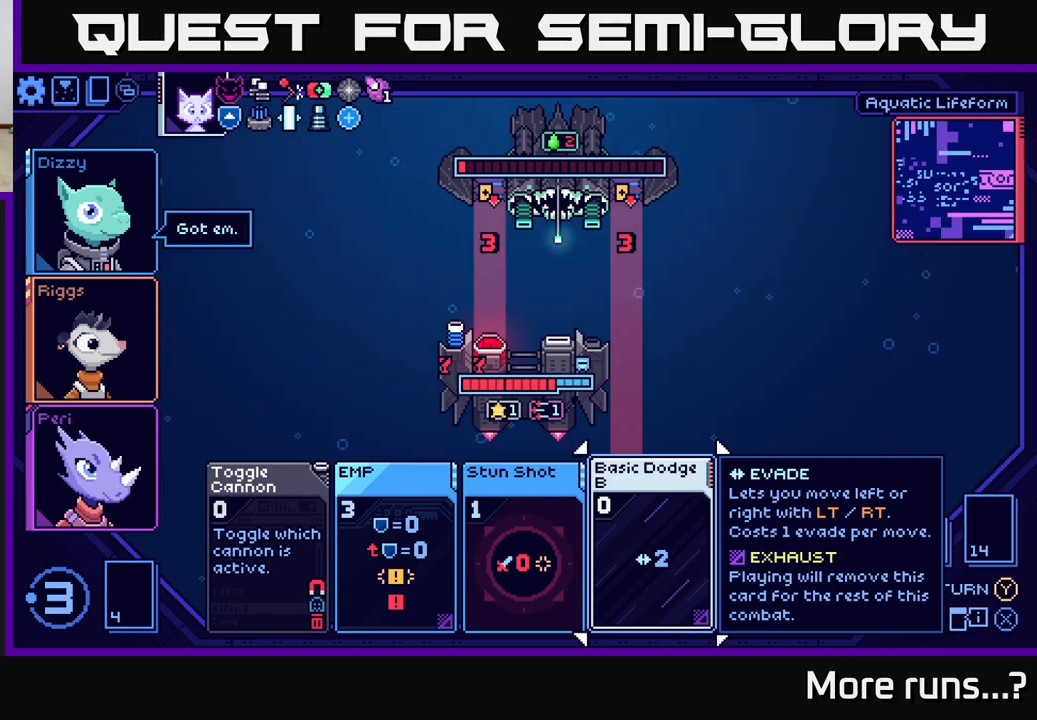
{"buttons": [], "left_stick": "center", "right_stick": "center", "events": []}
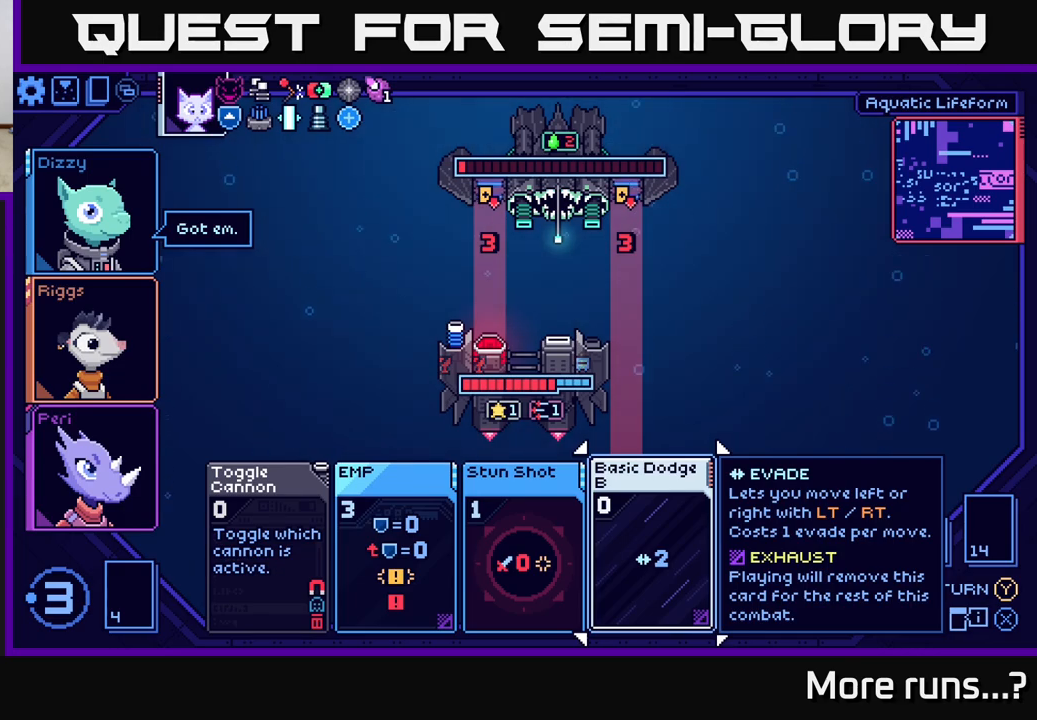
{"buttons": [], "left_stick": "right", "right_stick": "center", "events": [[150, "left_stick", "left"], [333, "left_stick", "center"], [400, "left_stick", "right"]]}
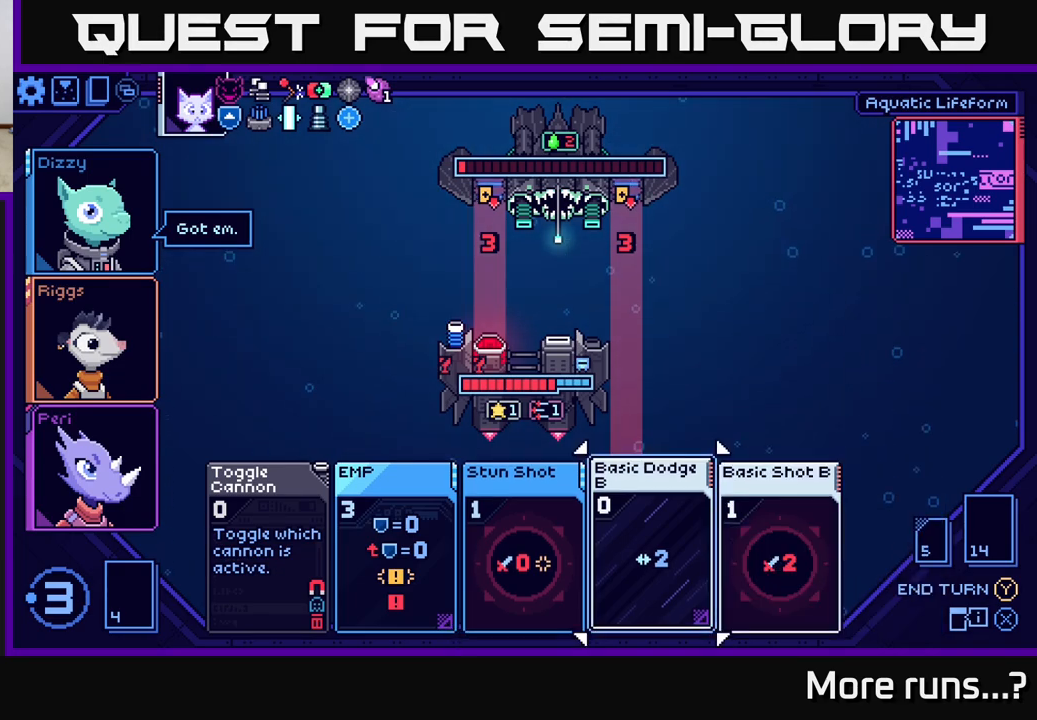
{"buttons": [], "left_stick": "center", "right_stick": "center", "events": [[117, "left_stick", "center"]]}
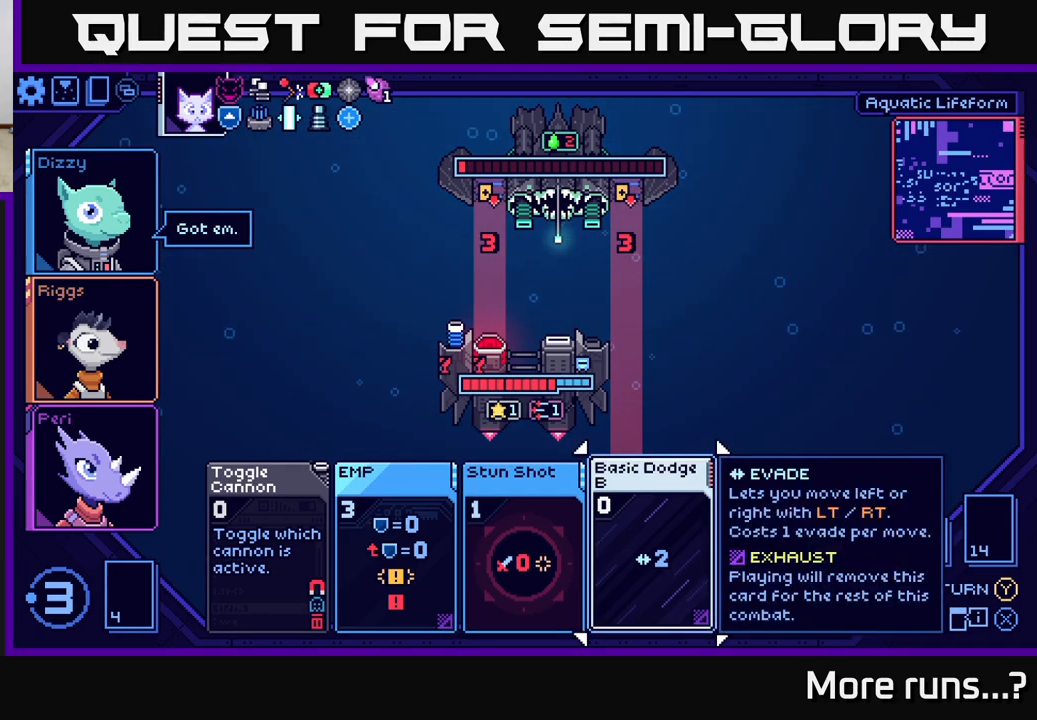
{"buttons": [], "left_stick": "center", "right_stick": "center", "events": []}
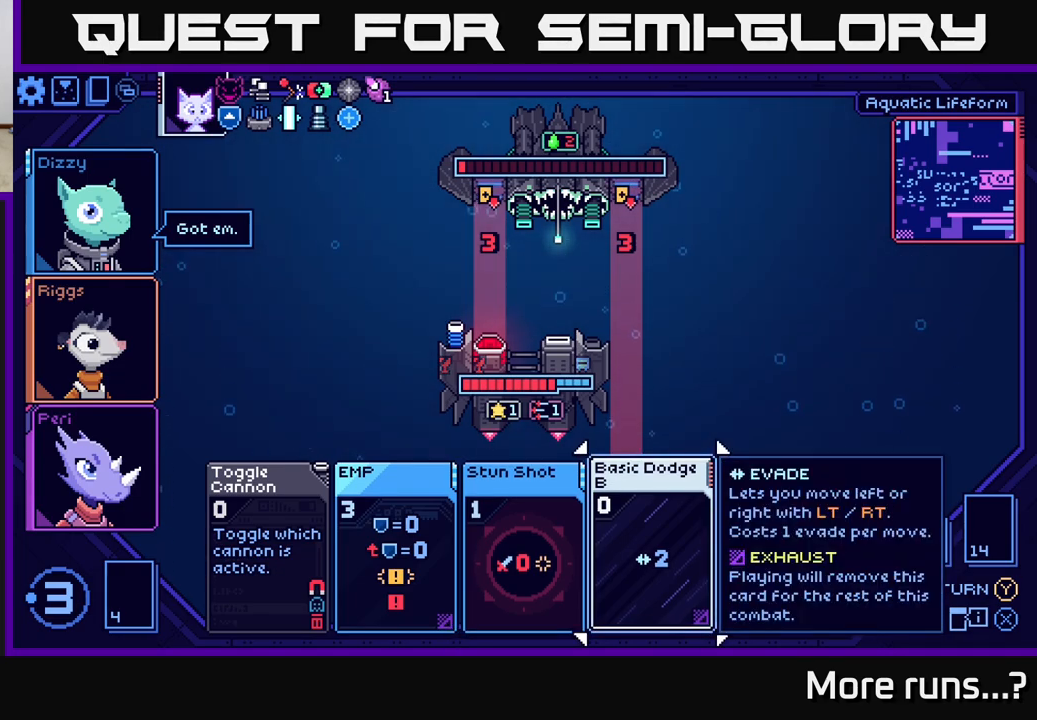
{"buttons": [], "left_stick": "left", "right_stick": "center", "events": [[17, "left_stick", "right"], [217, "left_stick", "center"], [400, "left_stick", "left"]]}
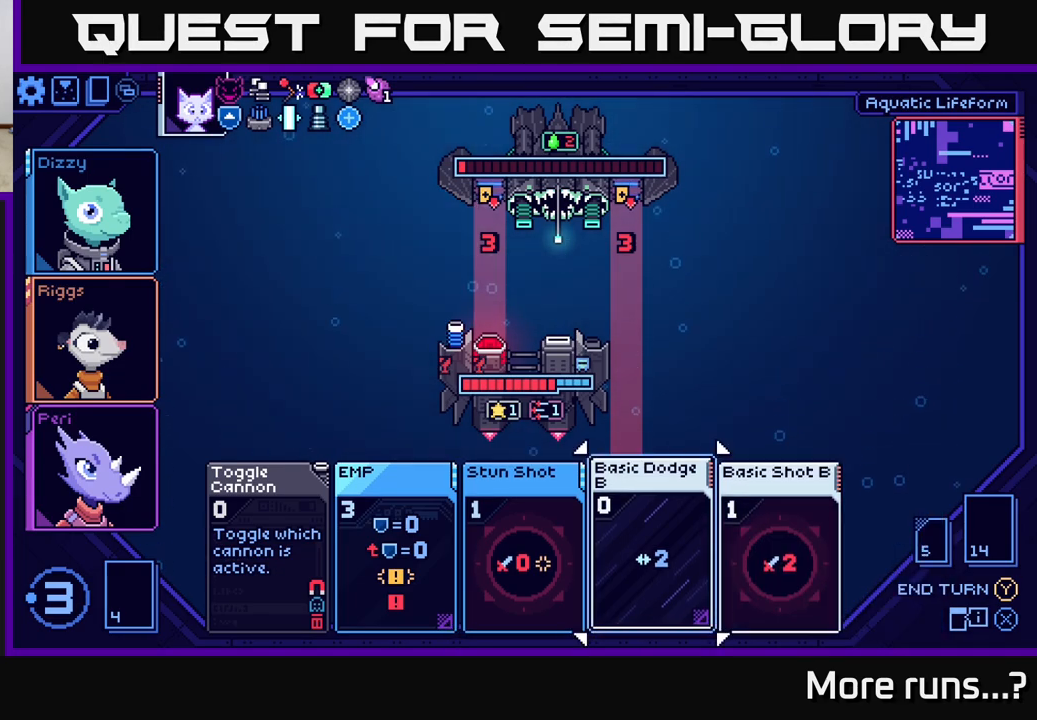
{"buttons": [], "left_stick": "center", "right_stick": "center", "events": [[83, "left_stick", "center"]]}